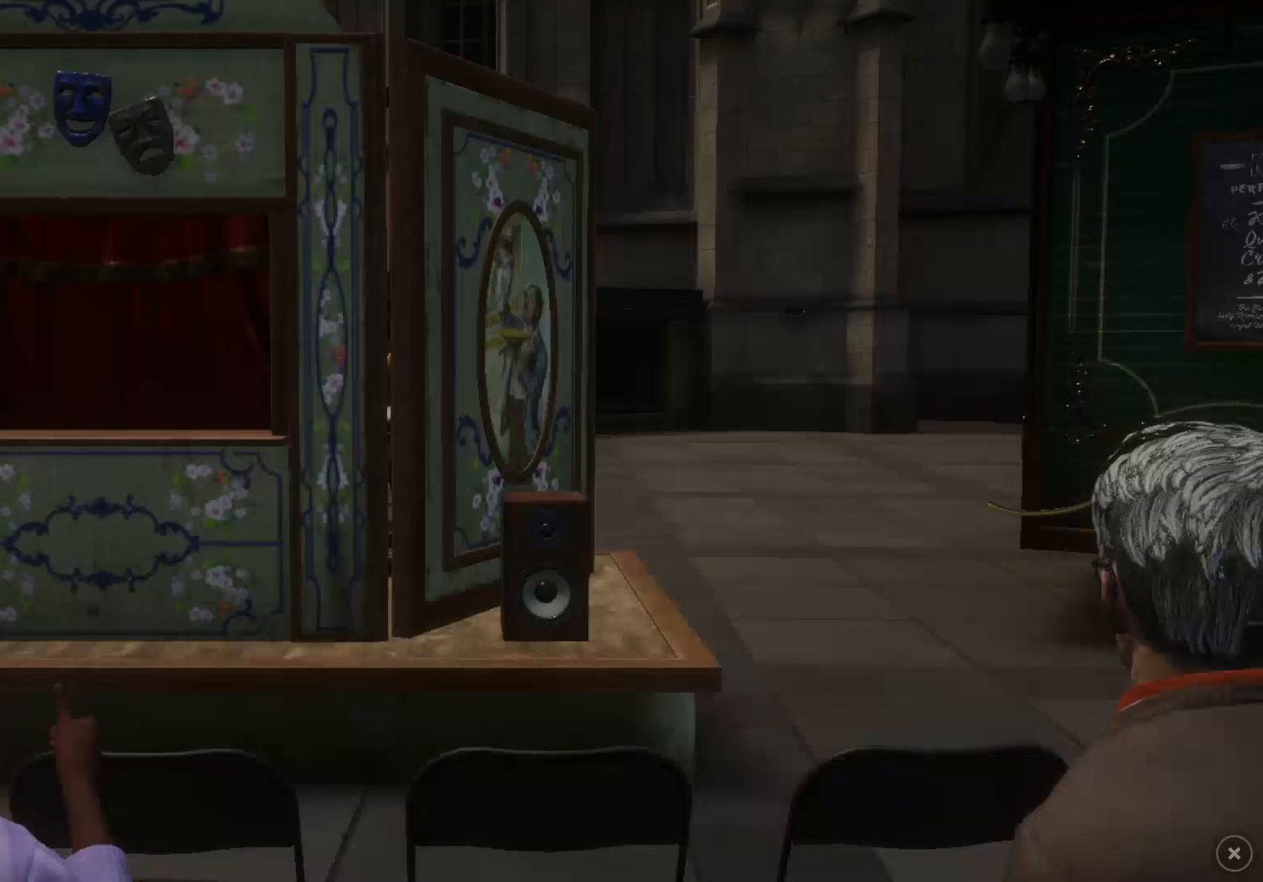
Gameplay with keyboard and mouse; each line is a JSON object with the keys and mouse buttons held at the frame after it. "events" lists presses ("down") and releases ("up") of "1", "2", "3", "a", "c", "d", "e", "escape", "f1", "f2", "f3", "q", "s", "shift", "tab", "tilde", "w", "x", "z", "mouse_left", "mouse_wheel", "mouse_right", "mouse_mb4" and "mouse_mb5" between this image and that frame as [ms after this image, input, new state], when the widget could be followed in between. "mouse_left", "mouse_wheel", "mouse_right", "mouse_mb4", "mouse_mb5" = the "left", "wheel", "right", "mb4", "mb5" buttons of the "mouse" list. No other keys are recorded. "wheel" means that the mouse wheel is clicked or scrolled. Mouse movement is not recorded. Not read: caps_lock.
{"keys": [], "mouse": ["left"], "events": [[200, "mouse_left", "down"]]}
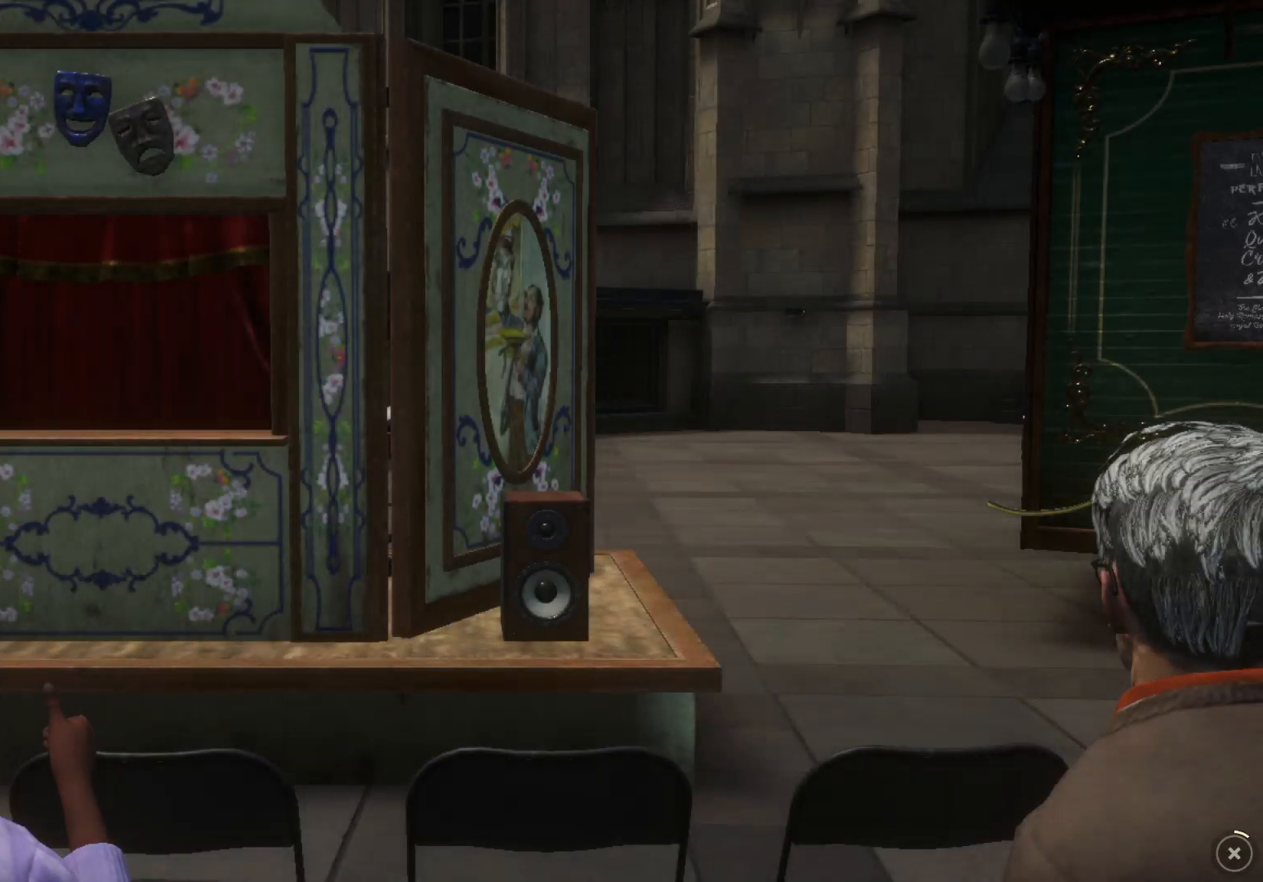
{"keys": [], "mouse": ["left"], "events": []}
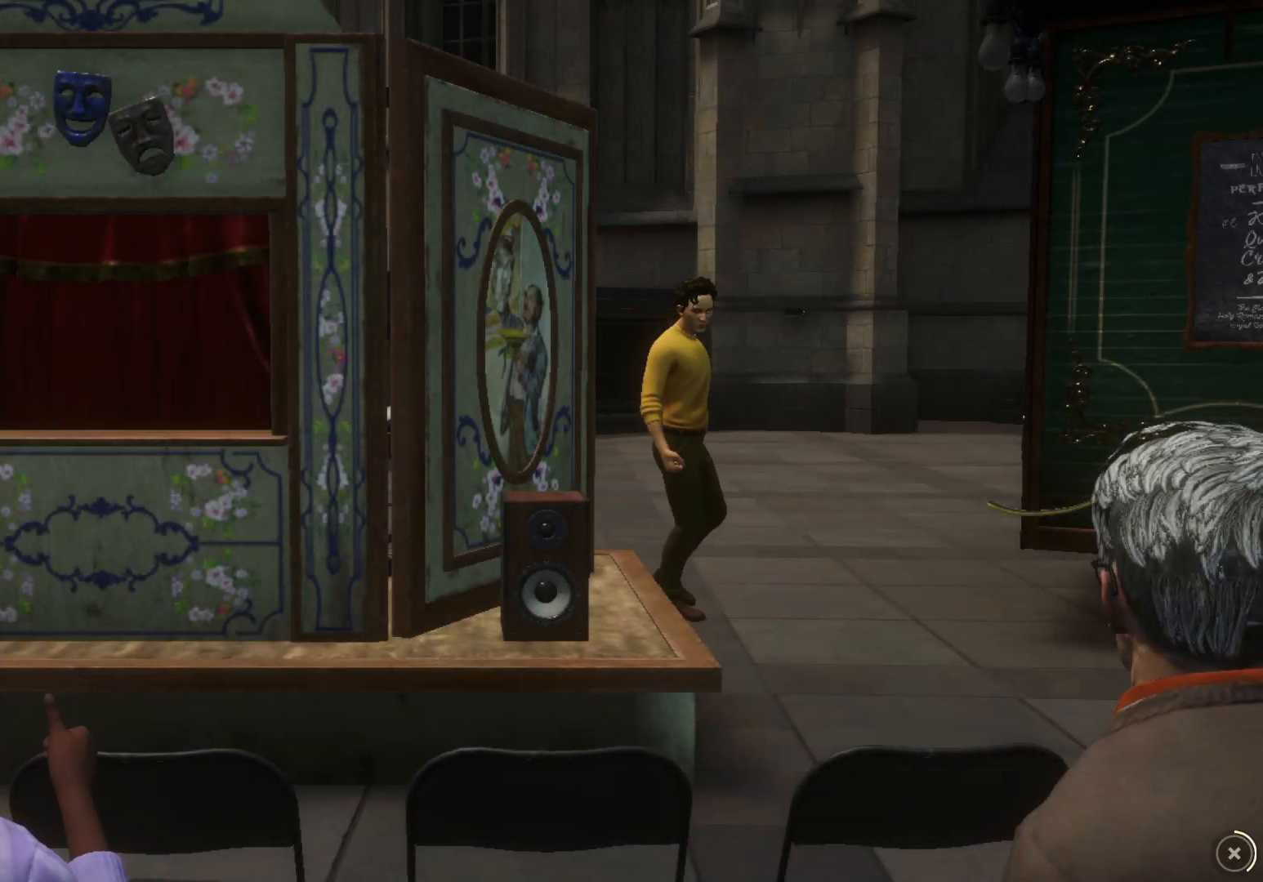
{"keys": [], "mouse": ["left"], "events": []}
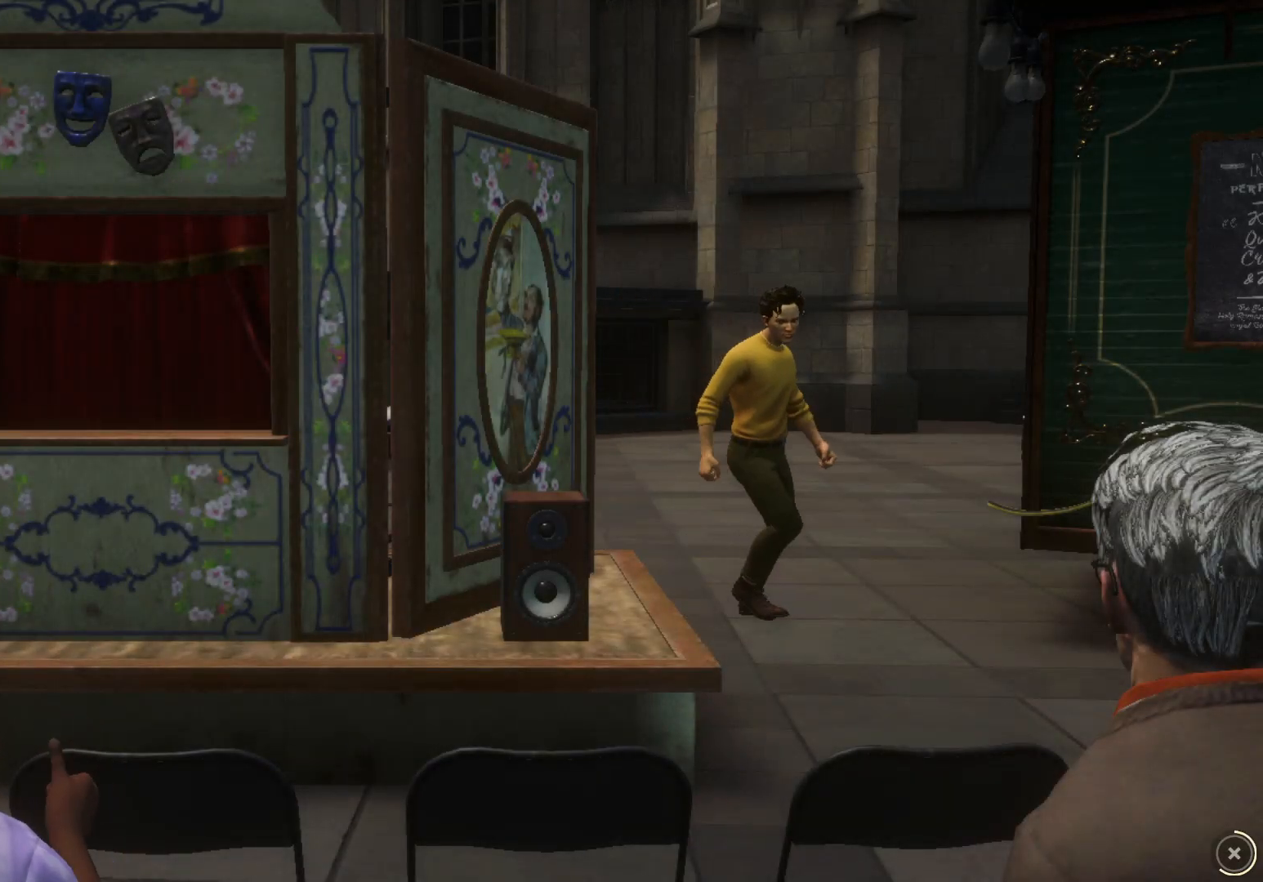
{"keys": [], "mouse": ["left"], "events": []}
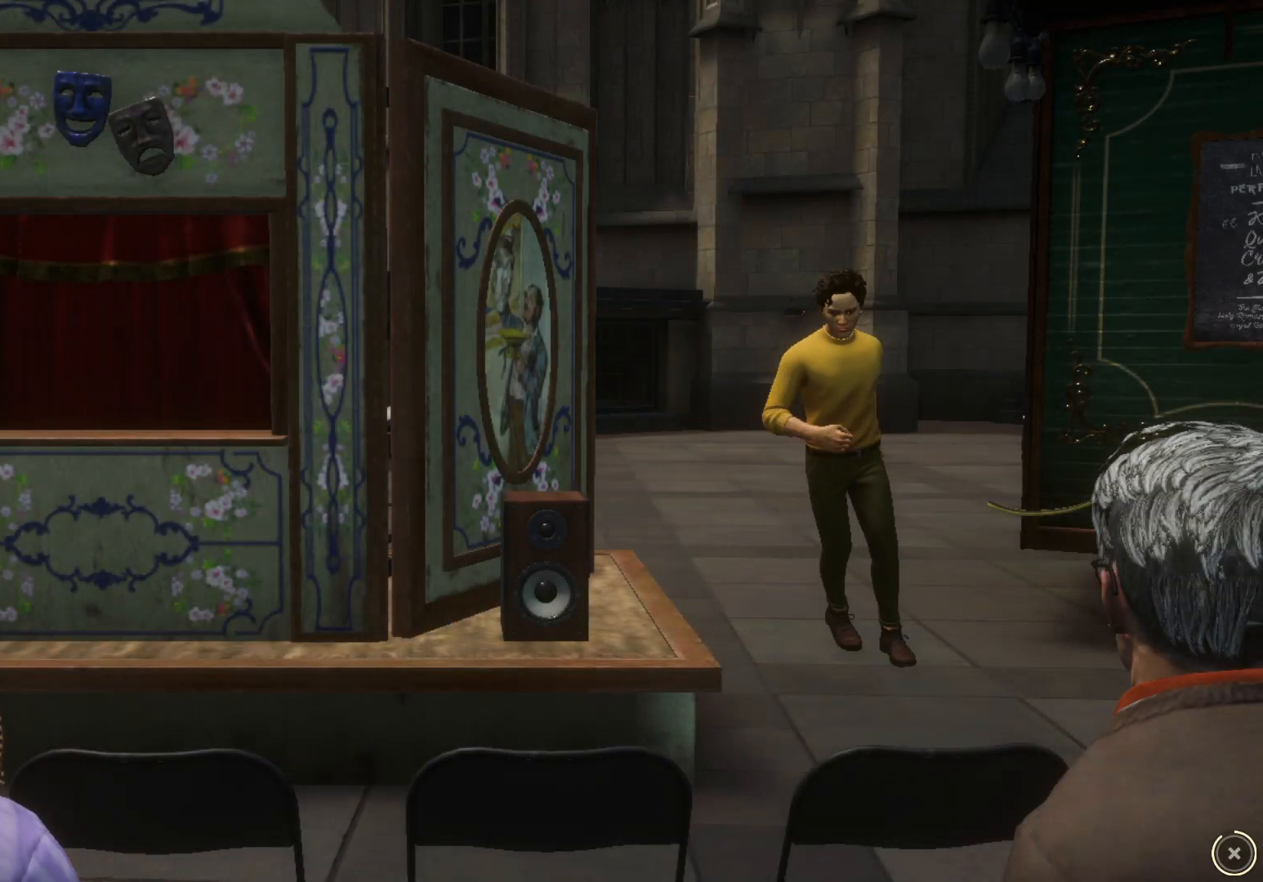
{"keys": [], "mouse": ["left"], "events": []}
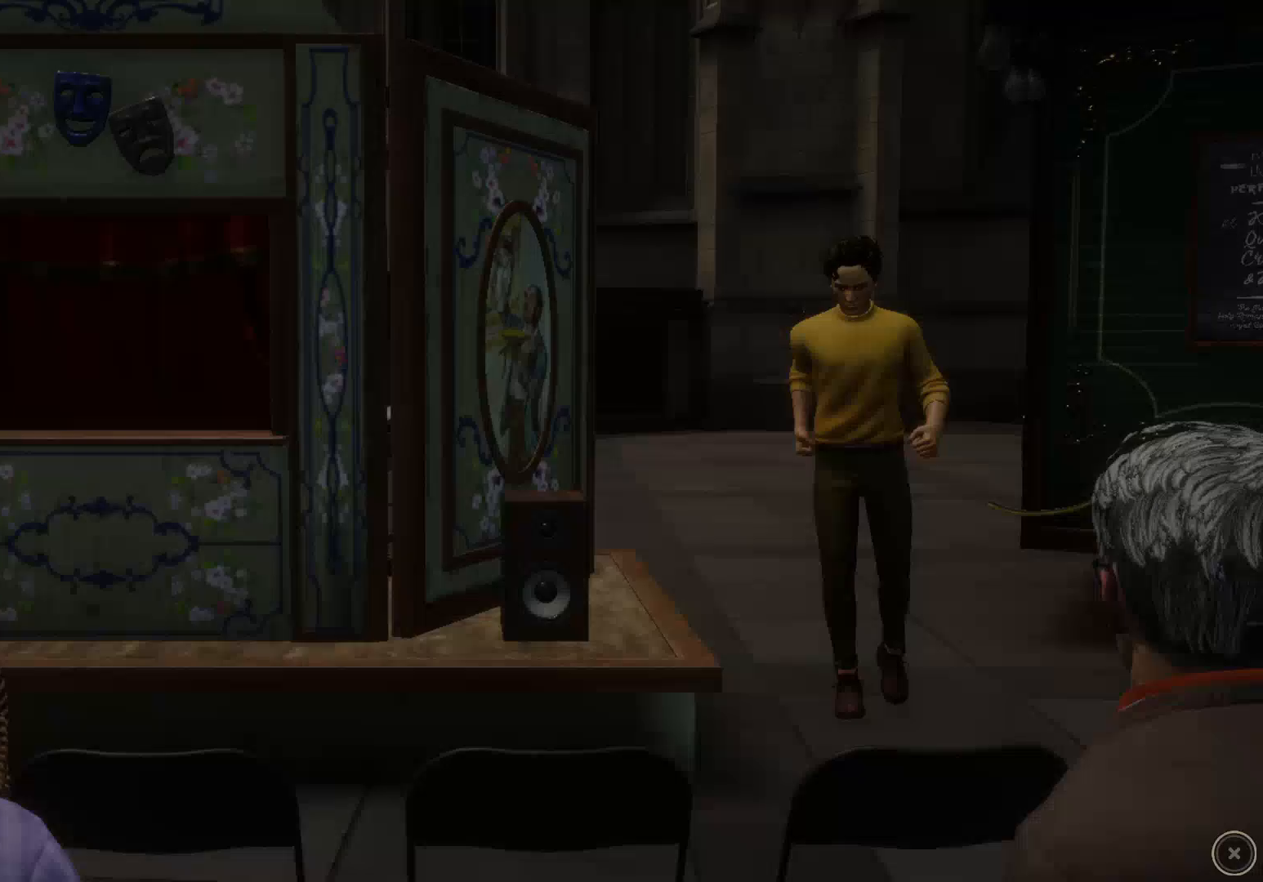
{"keys": [], "mouse": [], "events": [[350, "mouse_left", "up"]]}